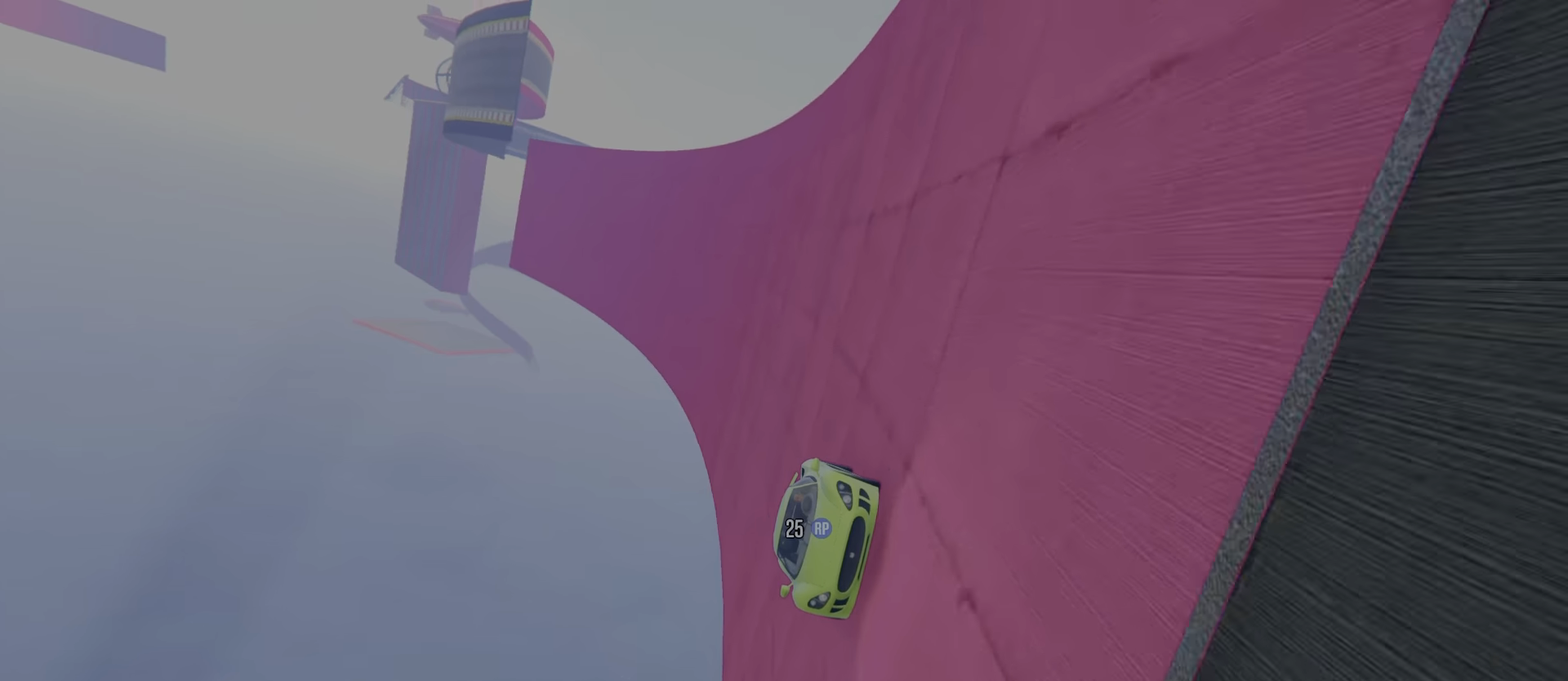
Gameplay with keyboard; each line is a JSON object with the keys held at the frame after it. "events" lists presses ("down") and releases ("up") of "a", "c", "ctrl", "d", "e", "f", "q", "r", "s", "shift", "space", "tab", "v", "w", "x" and "z" between this image and that frame as [ms after this image, input, new state], when the widget could be followed in between. No other keys are recorded. Mouse input is not recorded.
{"keys": ["w"], "events": [[50, "c", "up"]]}
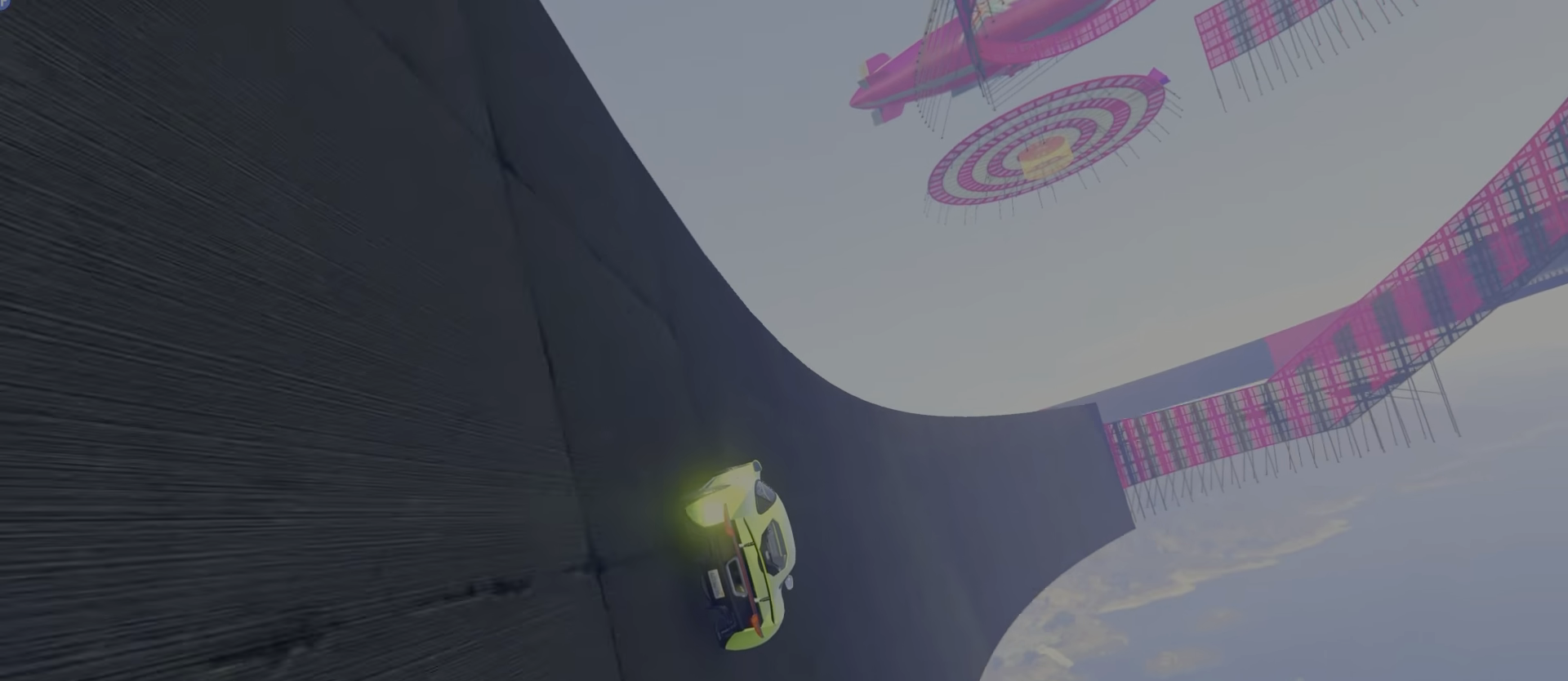
{"keys": ["d", "w"], "events": [[33, "d", "down"], [133, "d", "up"], [383, "d", "down"]]}
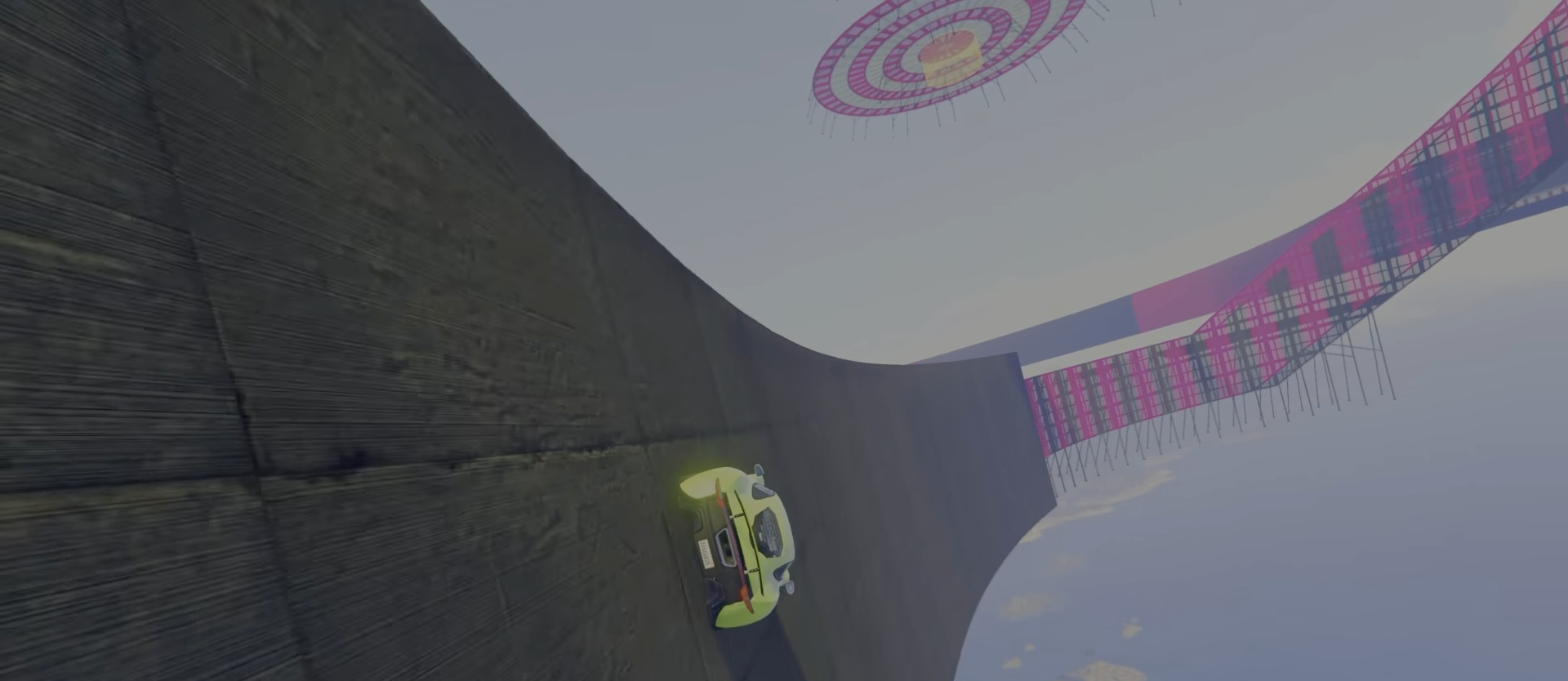
{"keys": ["w"], "events": [[50, "d", "up"], [67, "a", "down"], [250, "a", "up"], [400, "a", "down"], [467, "a", "up"]]}
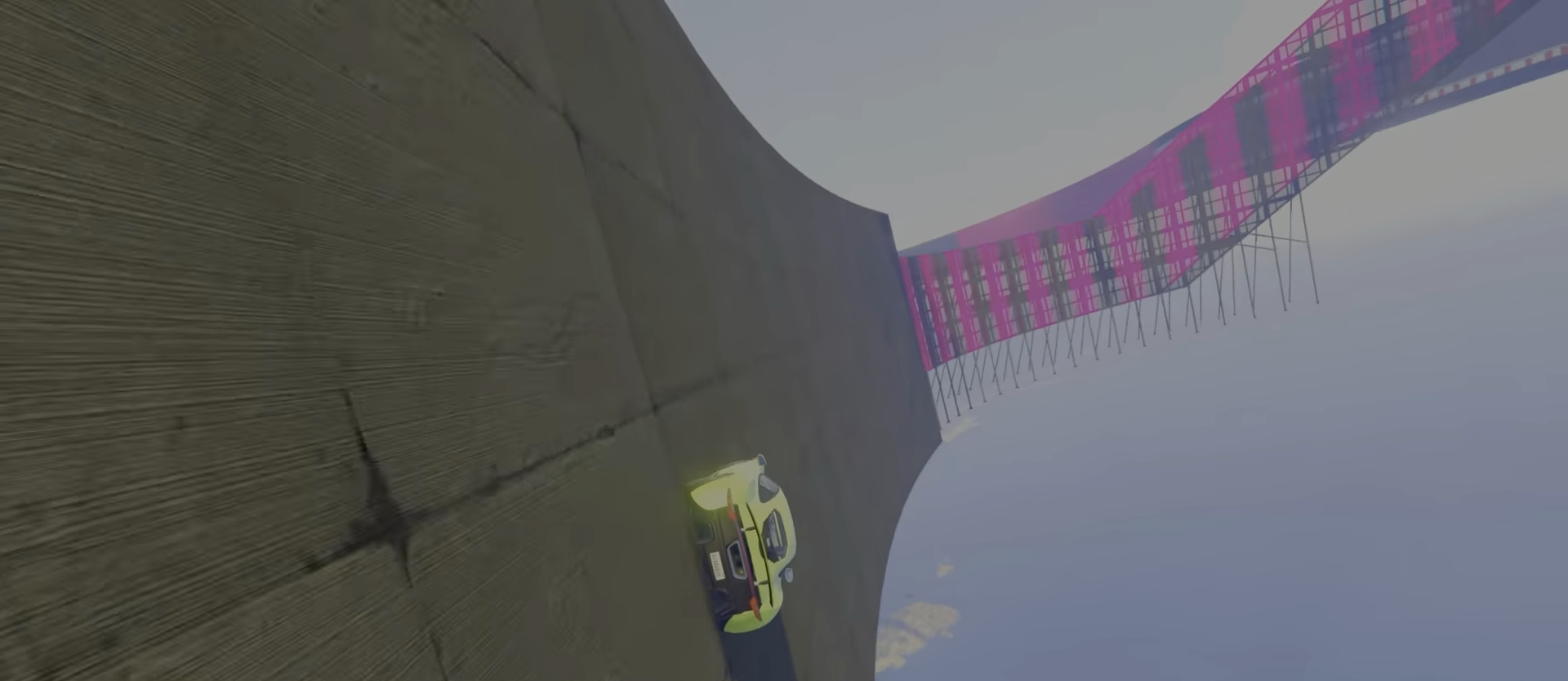
{"keys": ["w"], "events": [[50, "a", "down"], [117, "a", "up"]]}
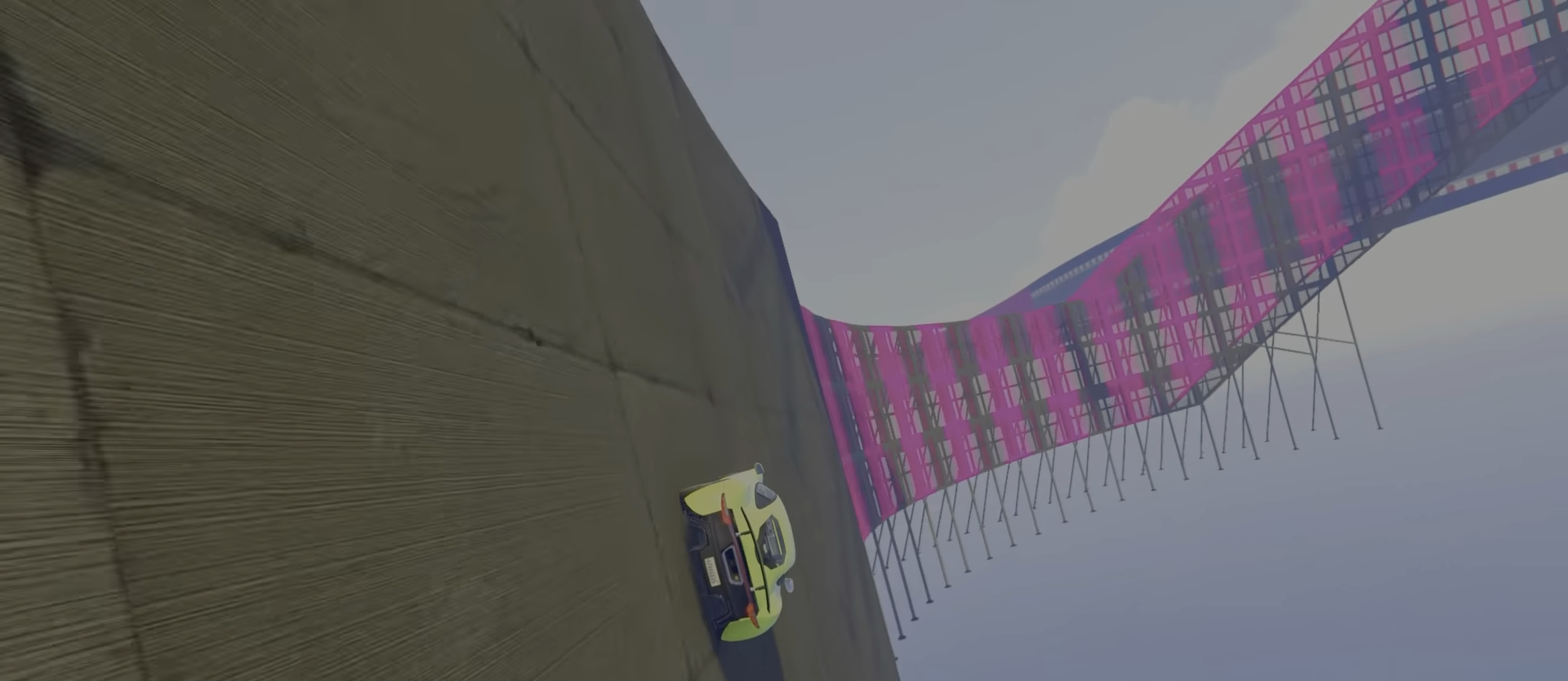
{"keys": ["w"], "events": [[217, "a", "down"], [284, "a", "up"], [384, "a", "down"], [450, "a", "up"]]}
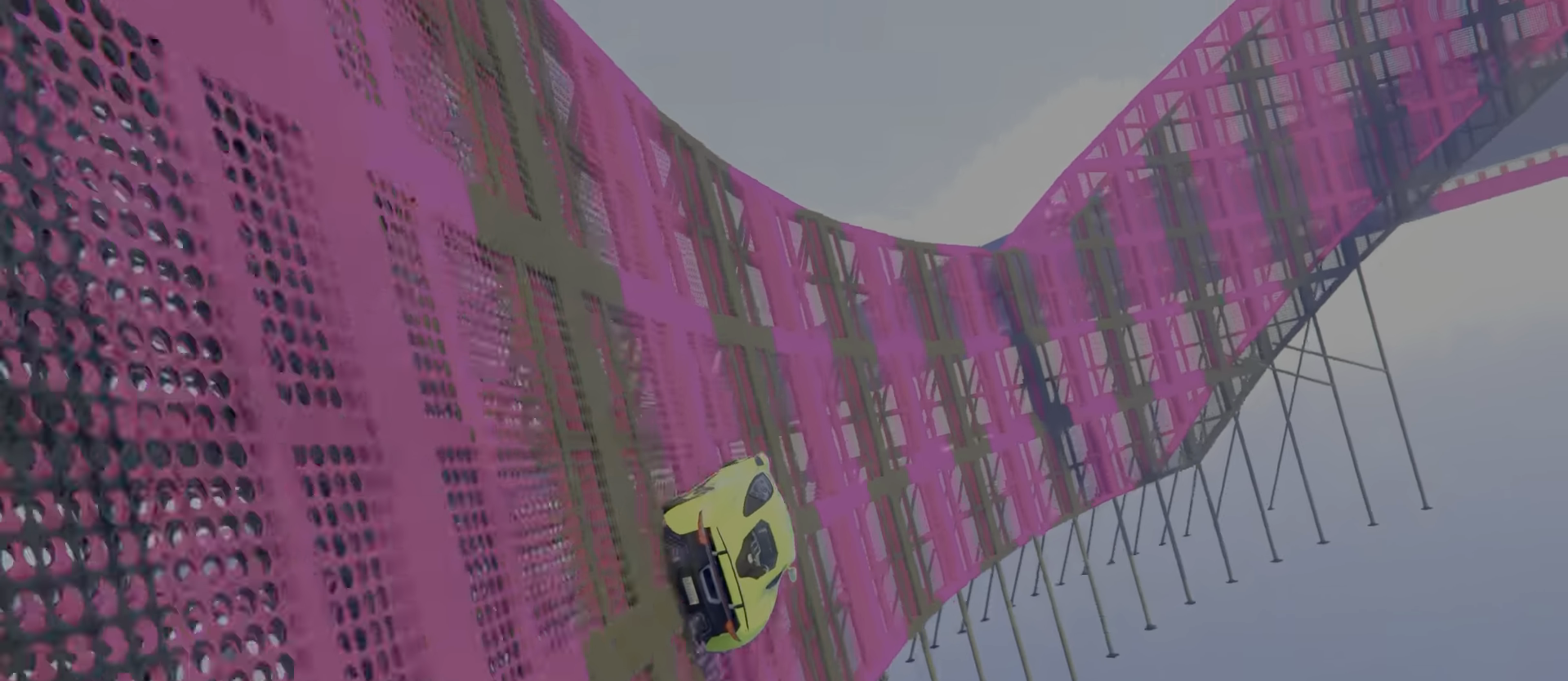
{"keys": ["w"], "events": [[167, "a", "down"], [250, "a", "up"]]}
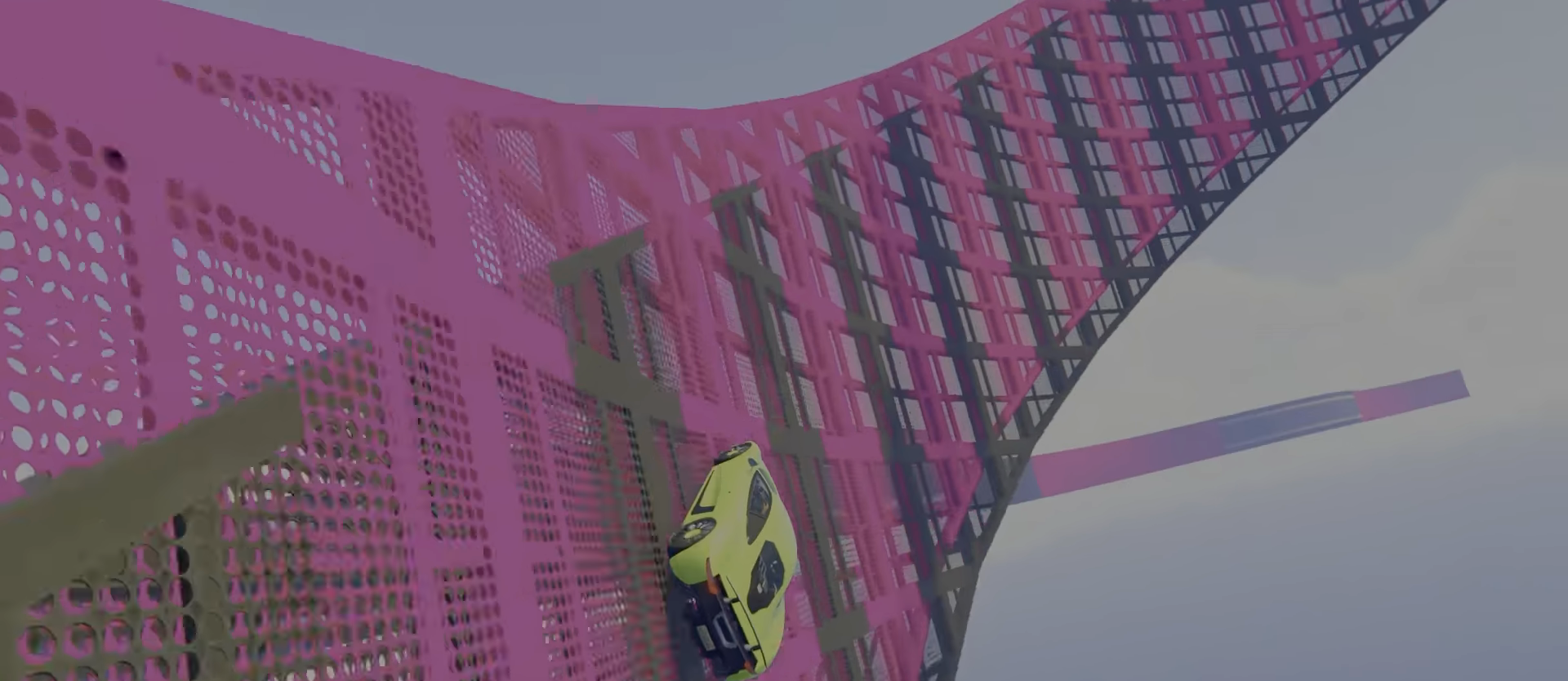
{"keys": ["w"], "events": [[50, "a", "down"], [100, "a", "up"]]}
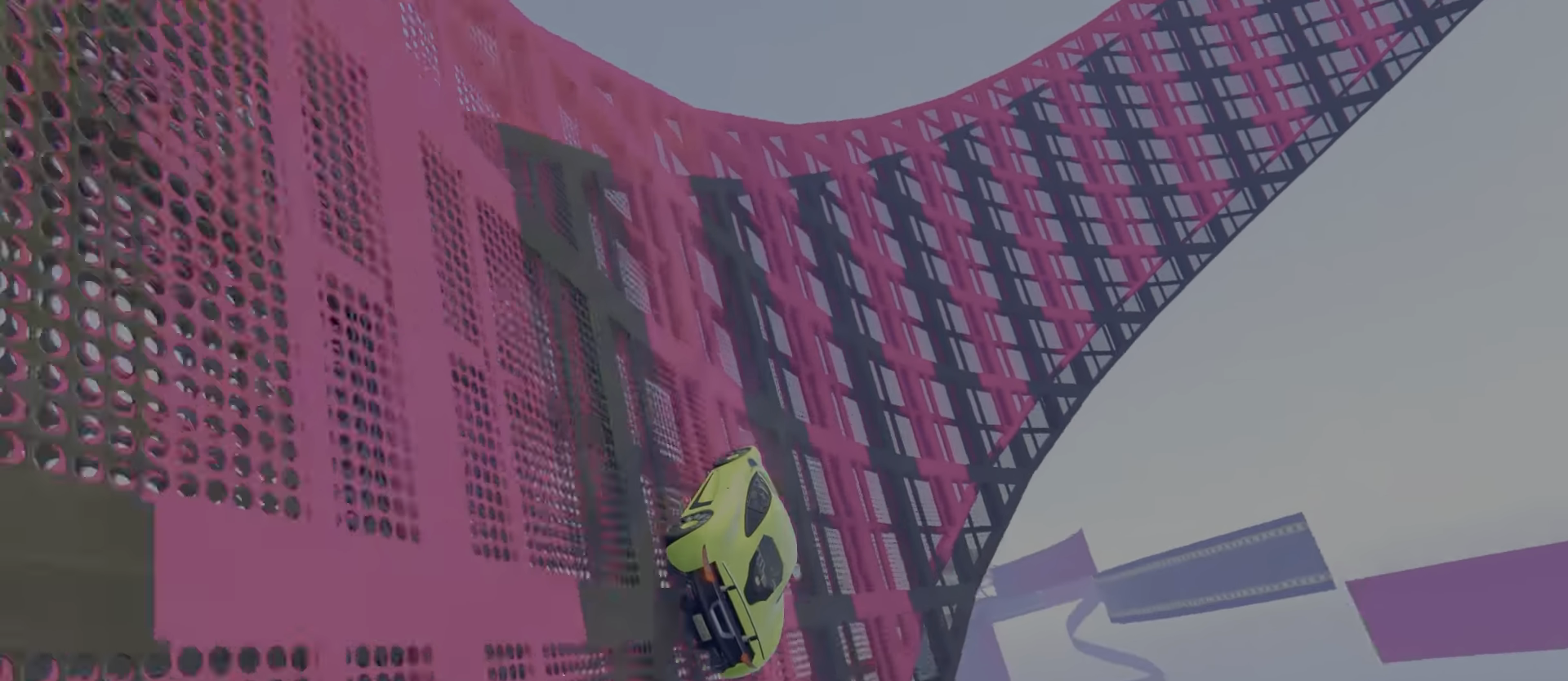
{"keys": ["w"], "events": [[84, "a", "down"], [184, "a", "up"]]}
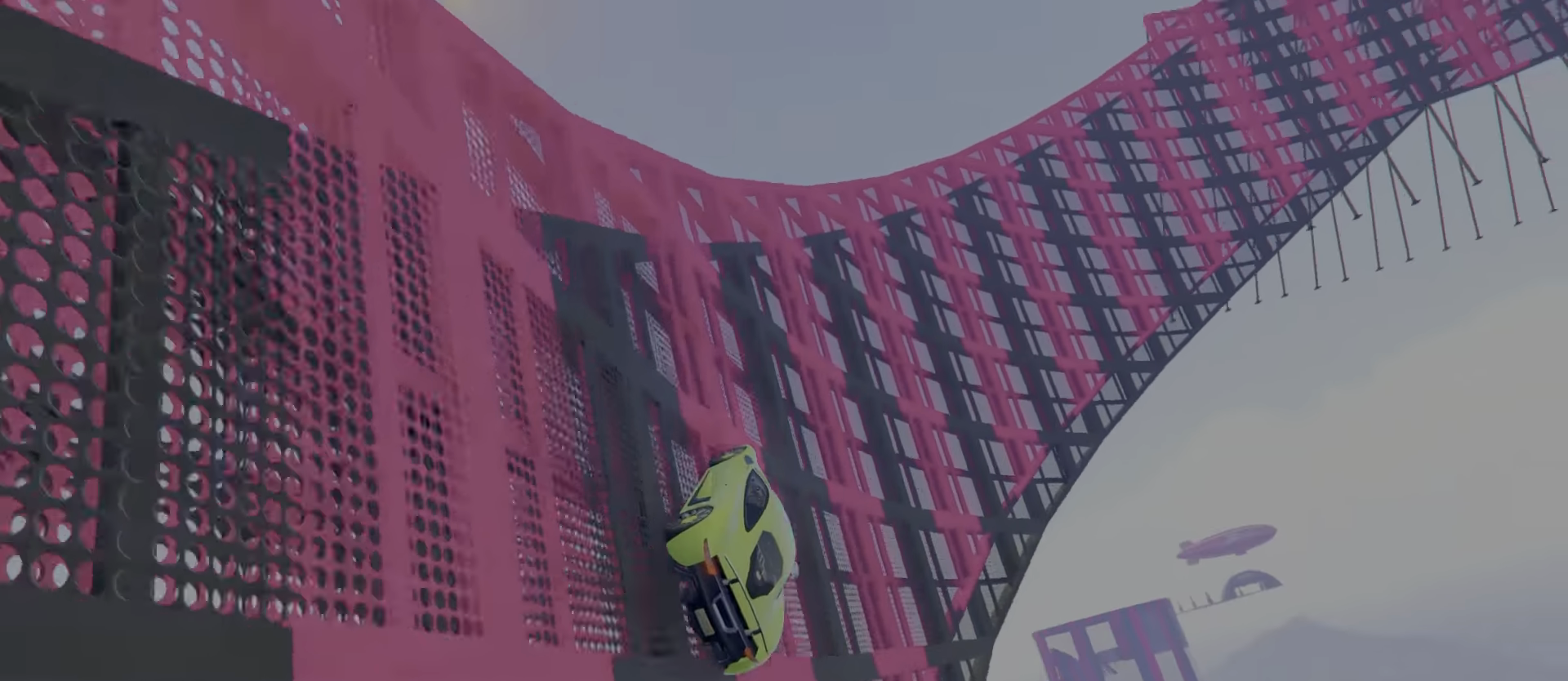
{"keys": ["d", "w"], "events": [[484, "d", "down"]]}
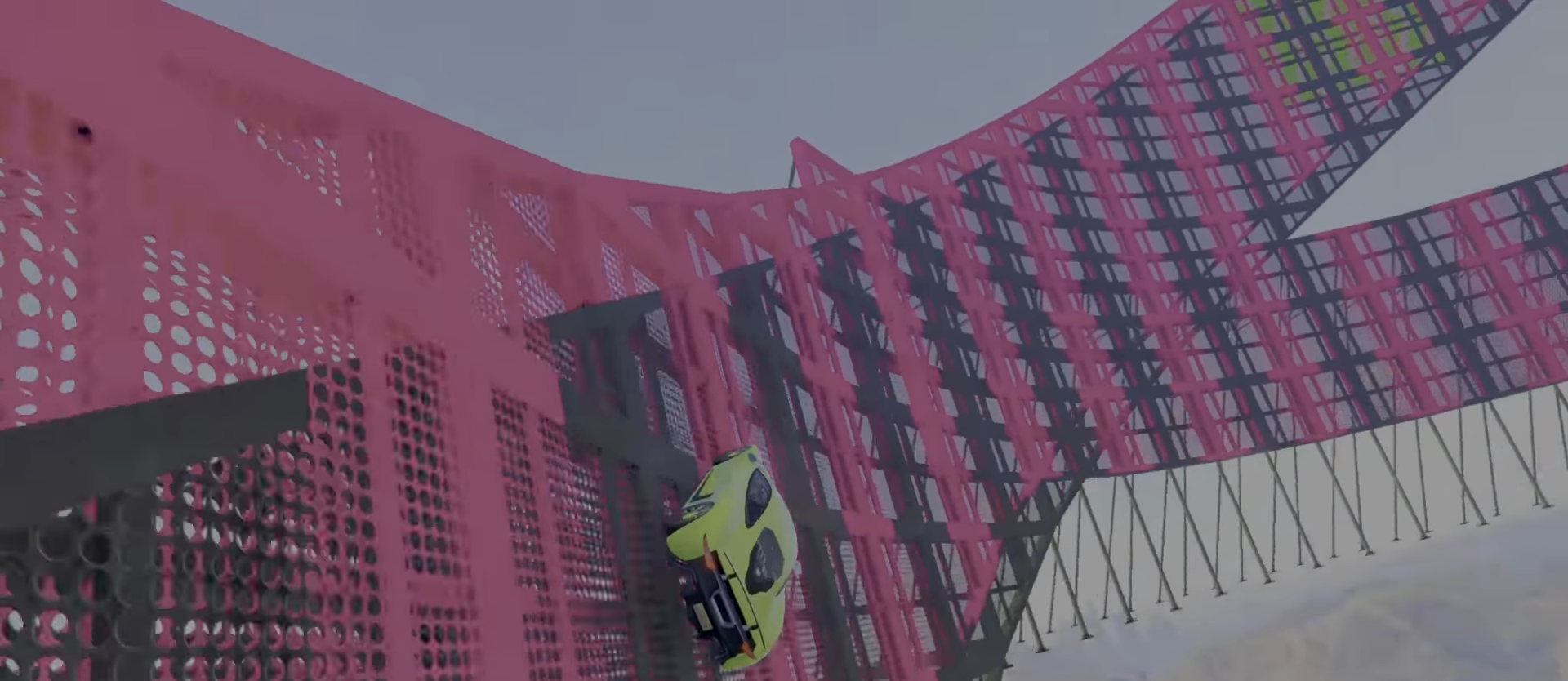
{"keys": [], "events": [[100, "d", "up"], [100, "w", "up"]]}
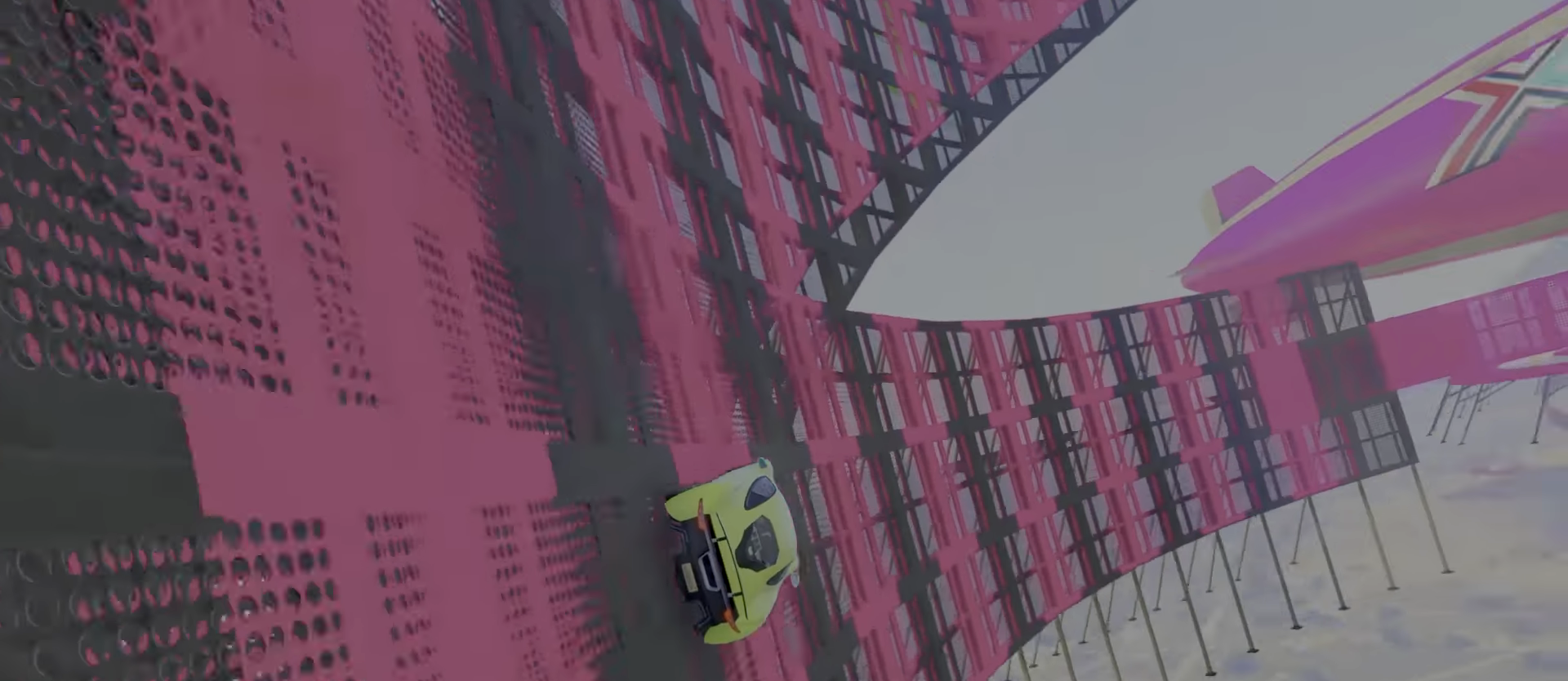
{"keys": [], "events": [[384, "d", "down"], [417, "d", "up"]]}
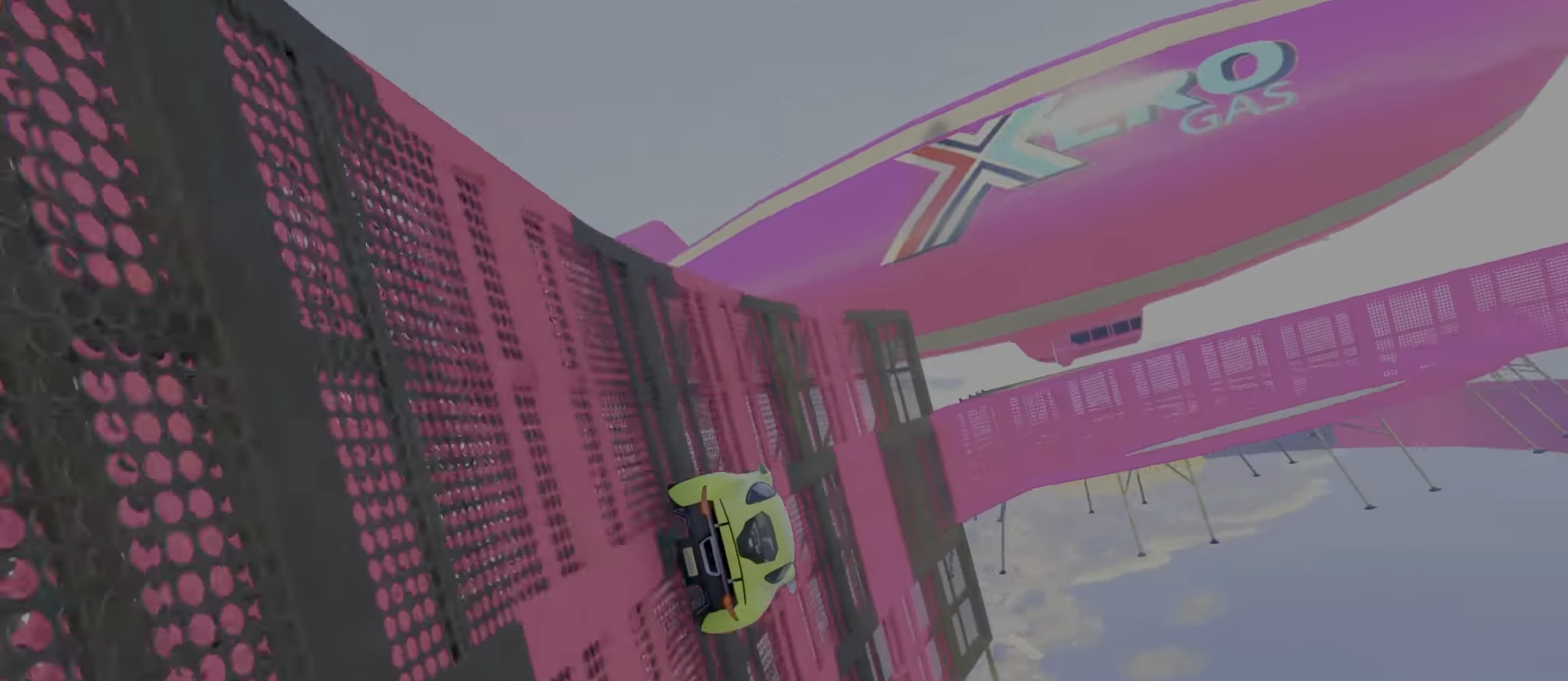
{"keys": [], "events": [[17, "a", "down"], [84, "a", "up"], [150, "s", "down"], [250, "a", "down"], [267, "s", "up"], [284, "a", "up"], [434, "d", "down"], [484, "d", "up"]]}
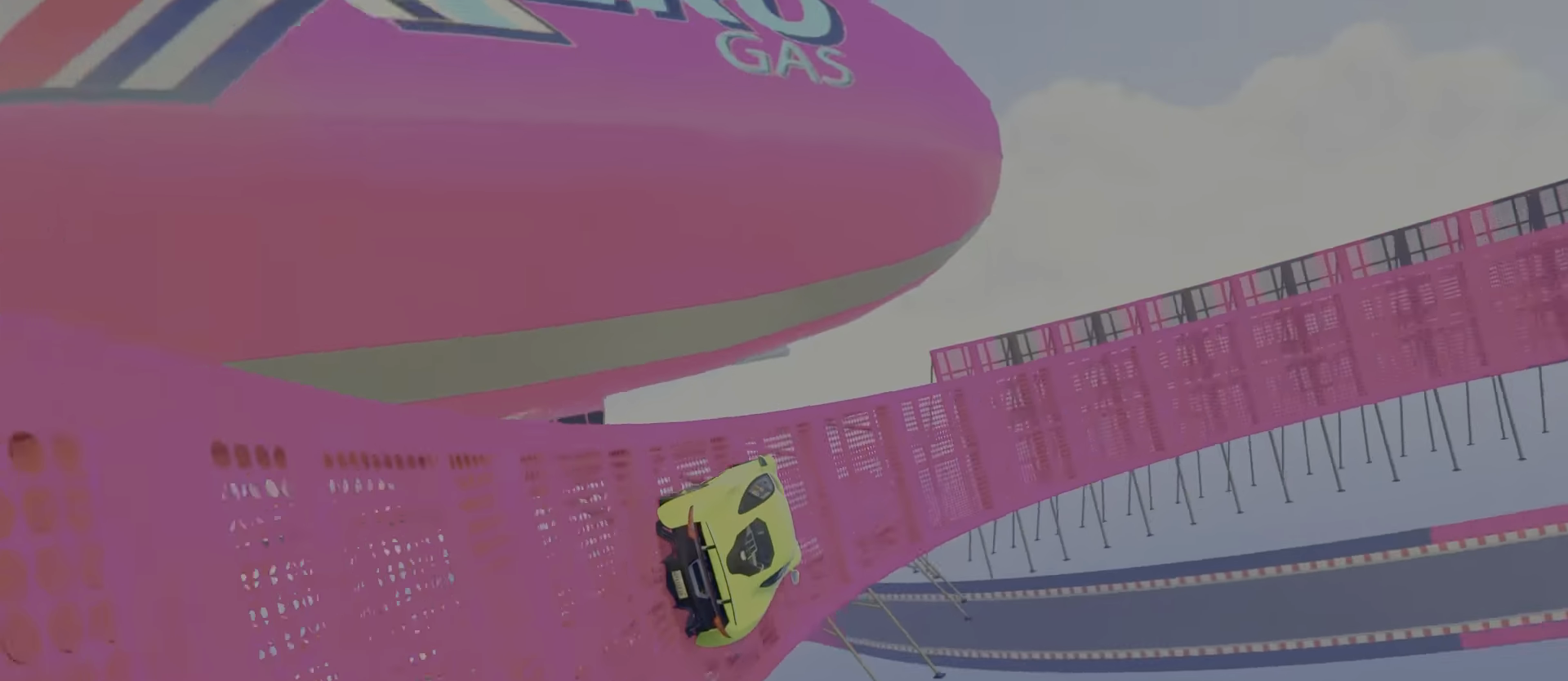
{"keys": [], "events": [[100, "a", "down"], [167, "a", "up"], [450, "d", "down"], [483, "d", "up"]]}
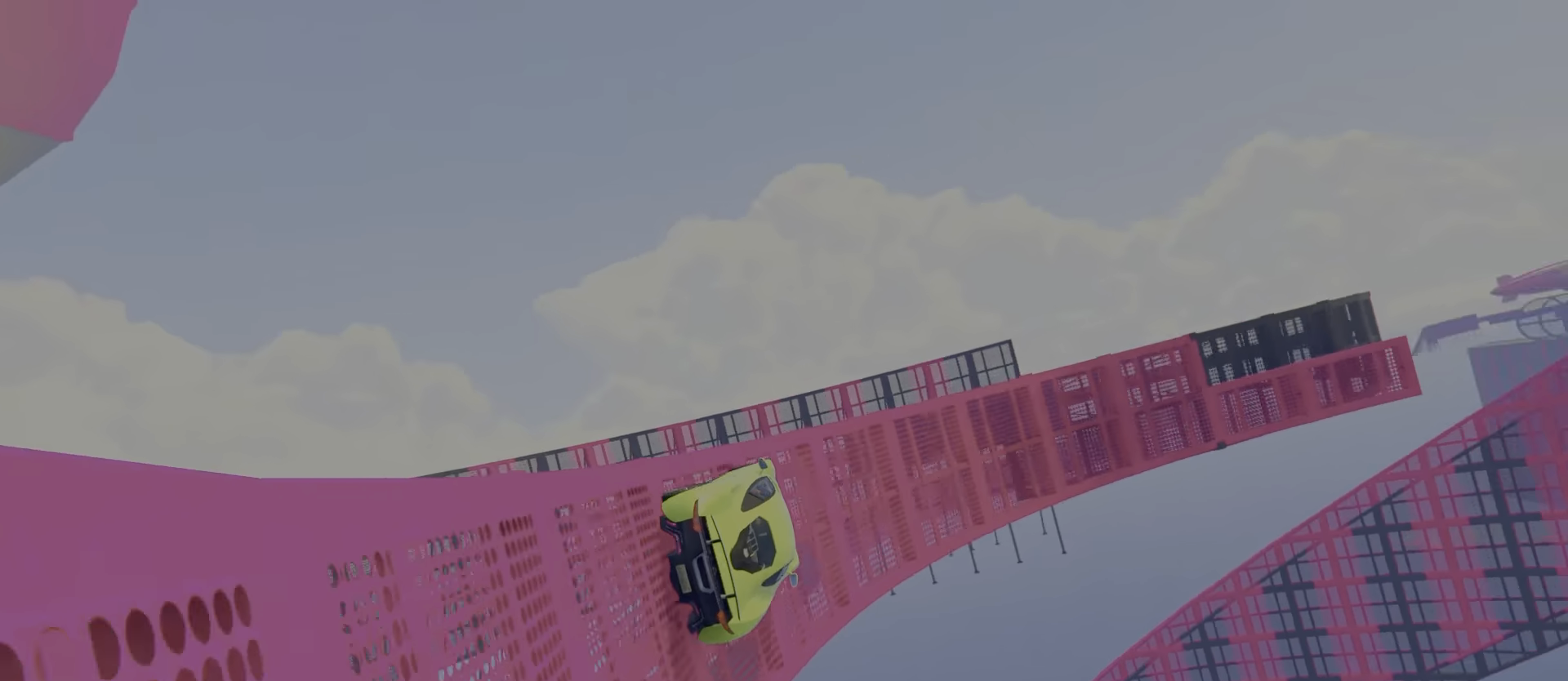
{"keys": ["s"], "events": [[50, "a", "down"], [183, "a", "up"], [383, "s", "down"]]}
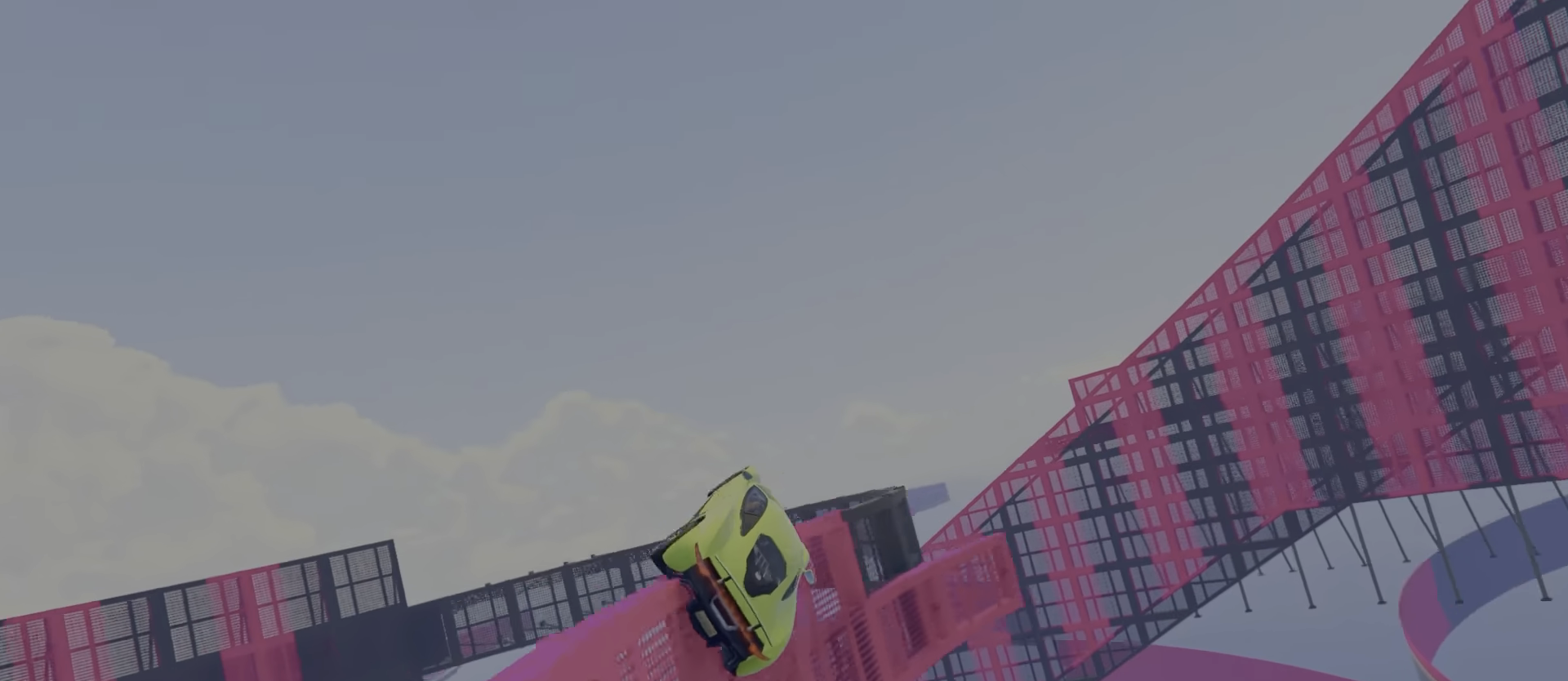
{"keys": ["w"], "events": [[100, "a", "down"], [133, "s", "up"], [200, "a", "up"], [216, "w", "down"]]}
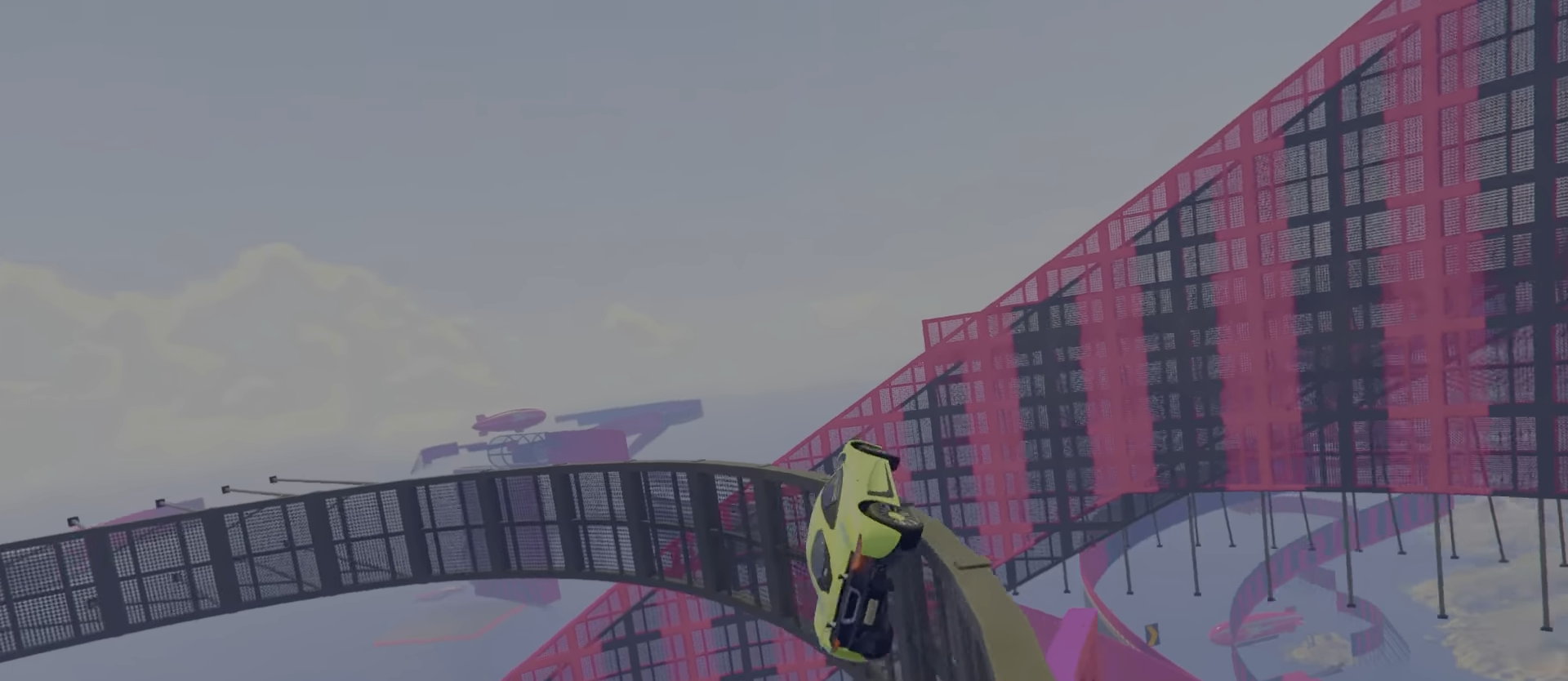
{"keys": [], "events": [[150, "d", "down"], [216, "d", "up"], [316, "a", "down"], [350, "w", "up"], [383, "a", "up"]]}
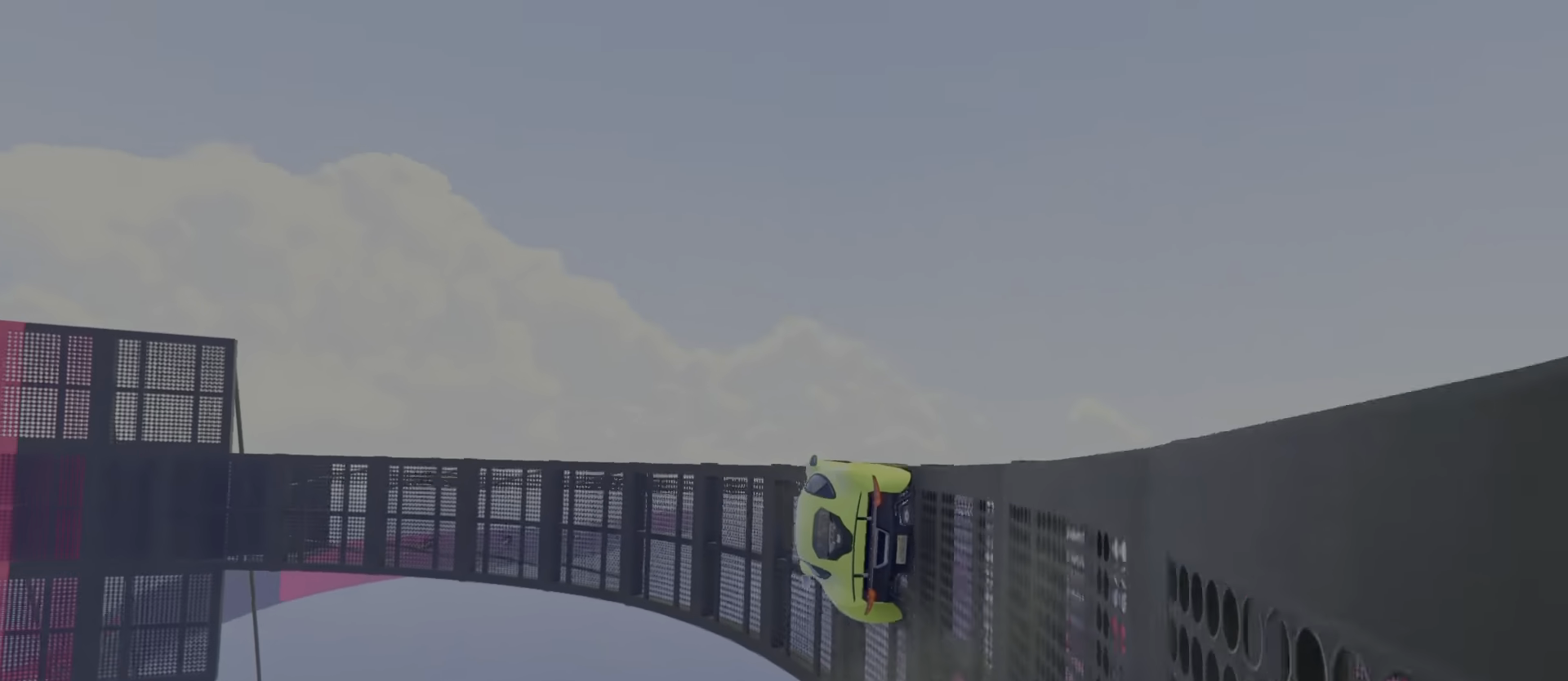
{"keys": ["w"], "events": [[66, "d", "down"], [100, "w", "down"], [133, "d", "up"], [400, "d", "down"], [450, "d", "up"]]}
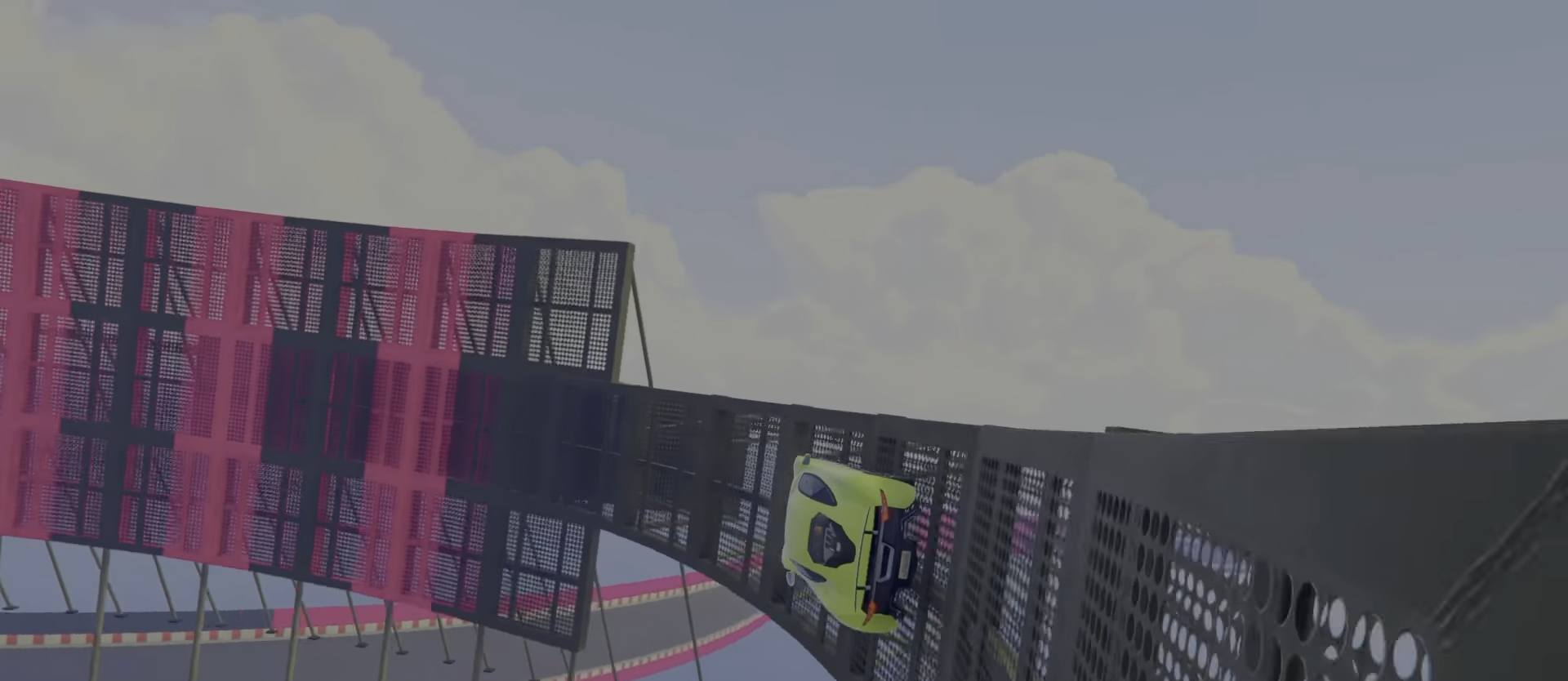
{"keys": ["w"], "events": [[416, "d", "down"], [466, "d", "up"]]}
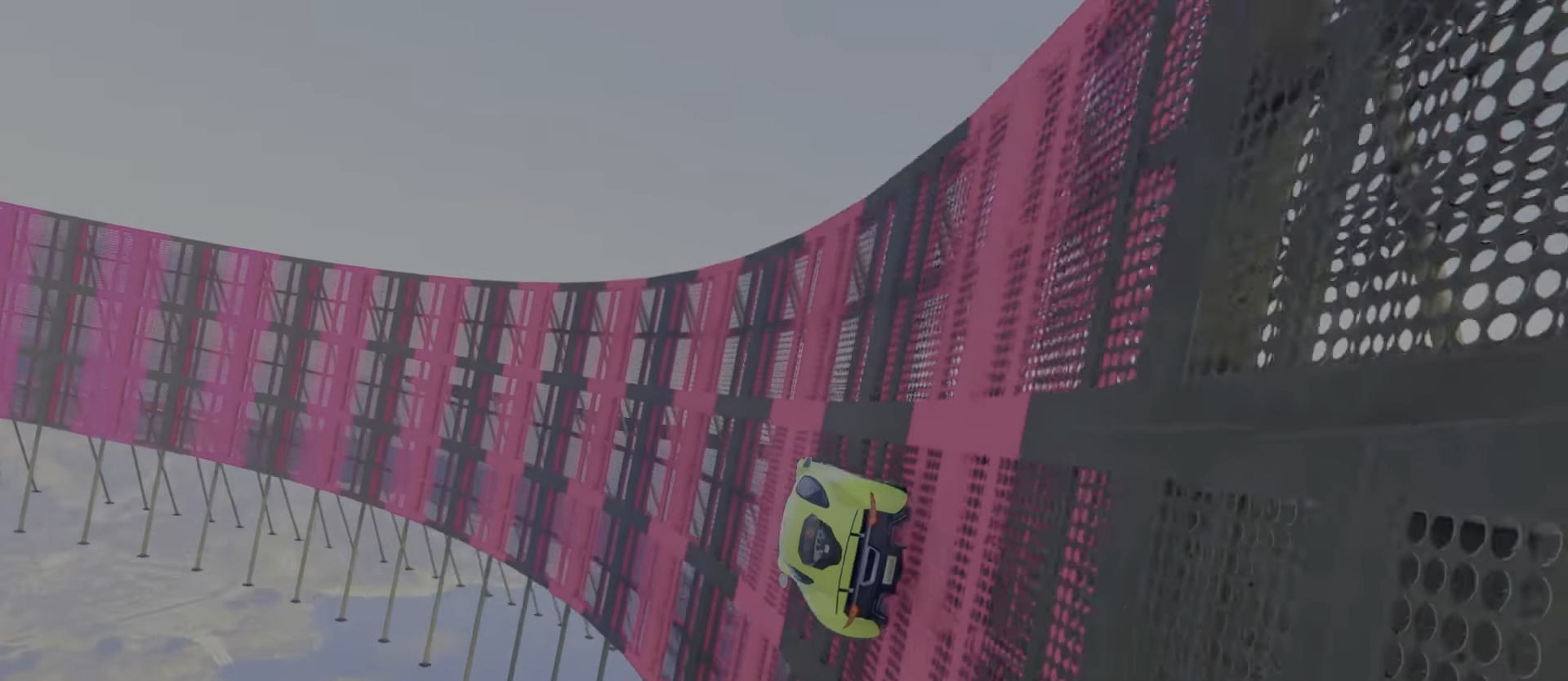
{"keys": ["w"], "events": []}